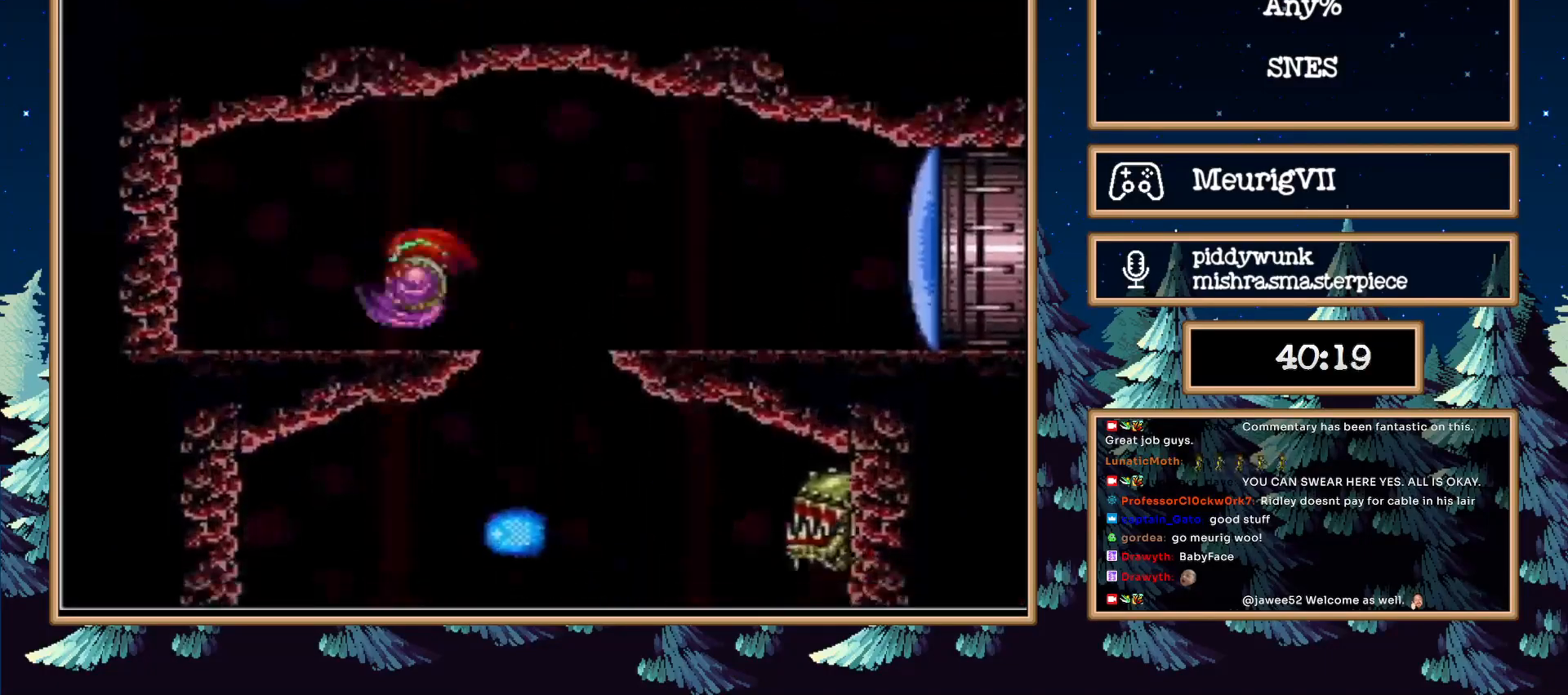
Gameplay with a controller (Nintendo layout); each line is a JSON object with the inputs held at the frame after it. "events" lists button and stick changes between this image and that frame as [ms after this image, input, new state], when the widget could be followed in between. Not read: L3 R3.
{"buttons": ["B", "DPAD_LEFT"], "events": []}
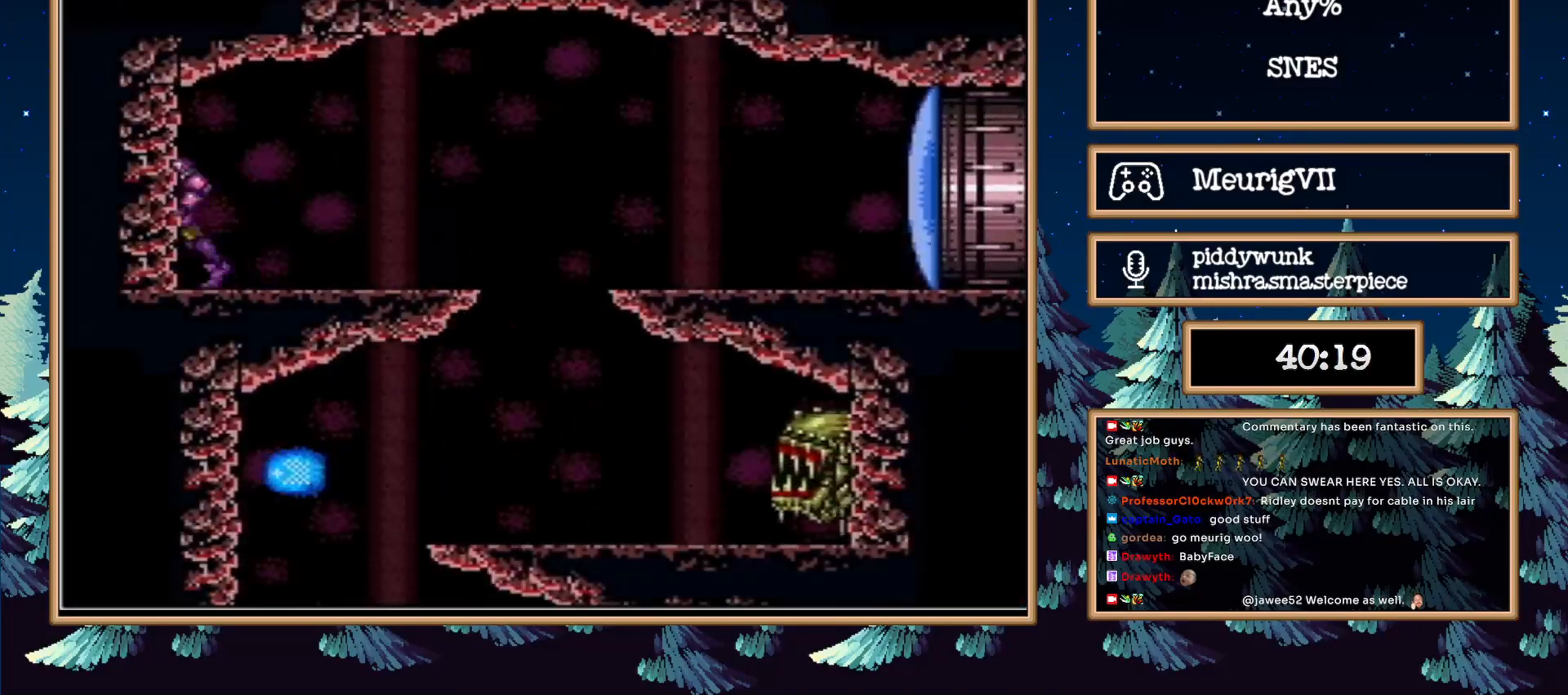
{"buttons": ["B", "DPAD_LEFT"], "events": [[333, "X", "down"], [350, "DPAD_LEFT", "up"], [433, "DPAD_LEFT", "down"], [433, "X", "up"]]}
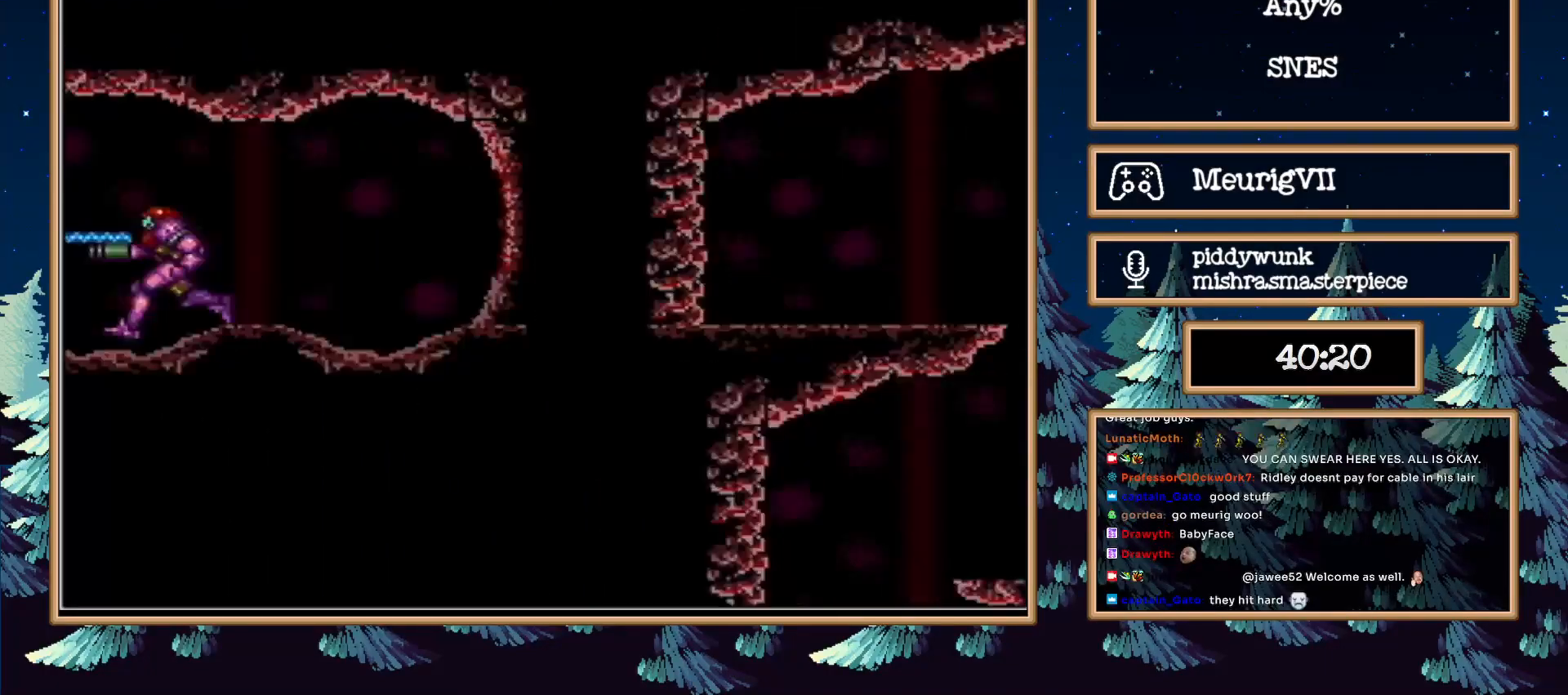
{"buttons": ["B", "DPAD_LEFT"], "events": []}
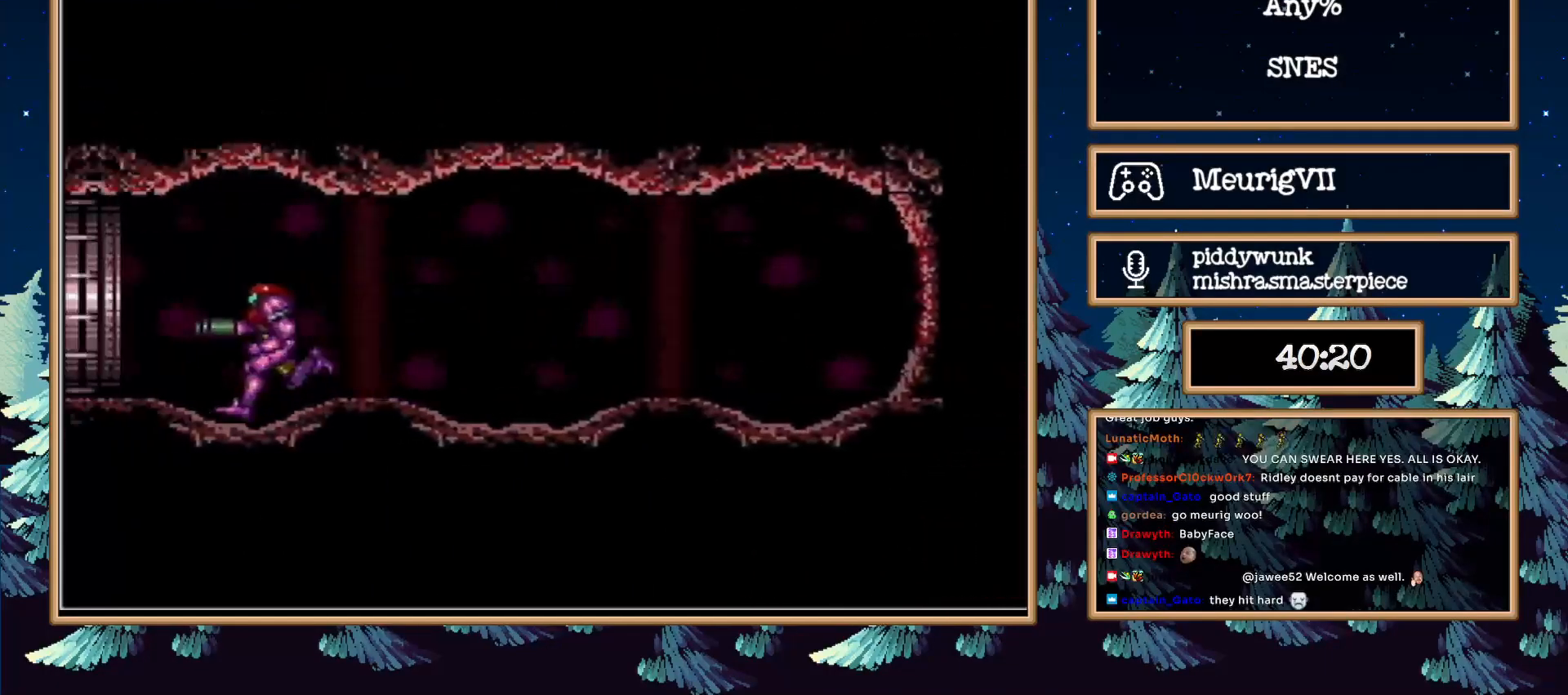
{"buttons": ["B", "DPAD_LEFT"], "events": []}
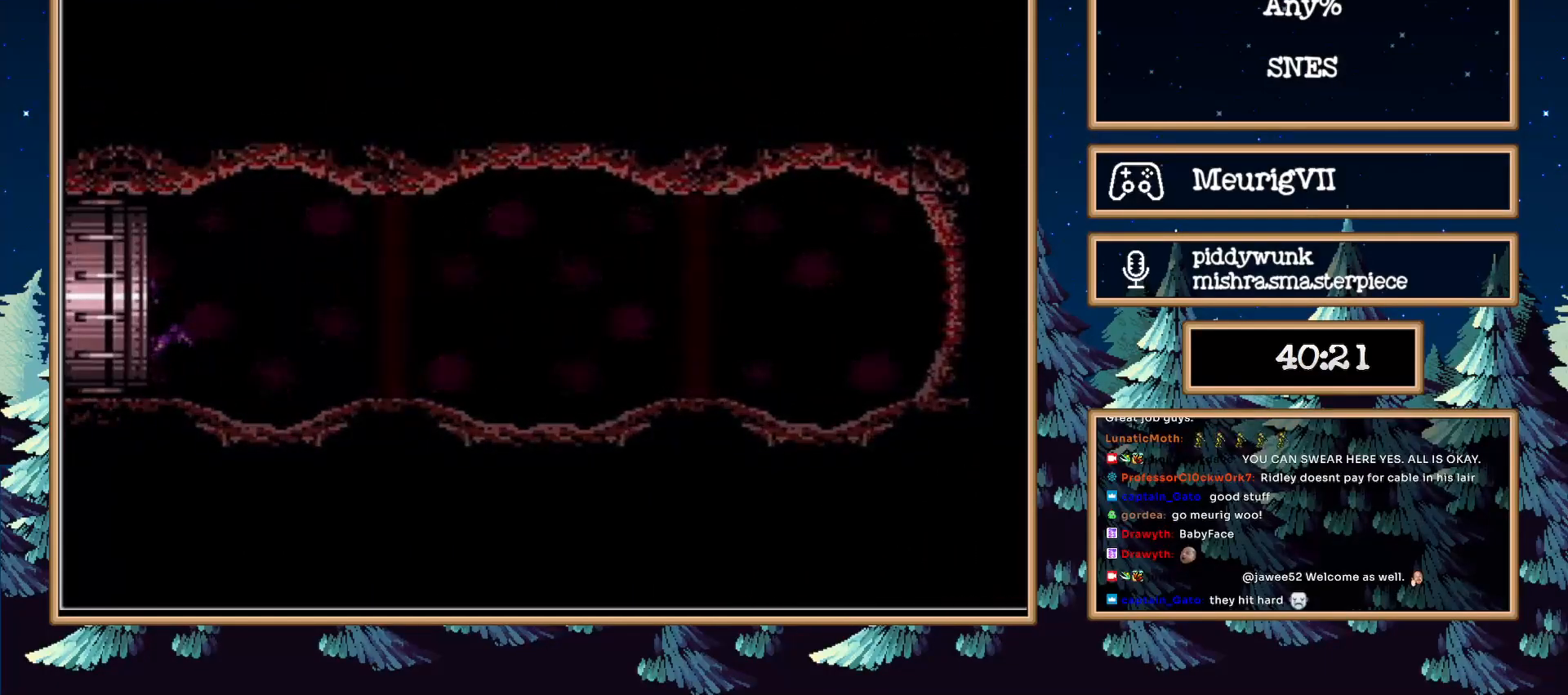
{"buttons": [], "events": [[450, "B", "up"], [450, "DPAD_LEFT", "up"]]}
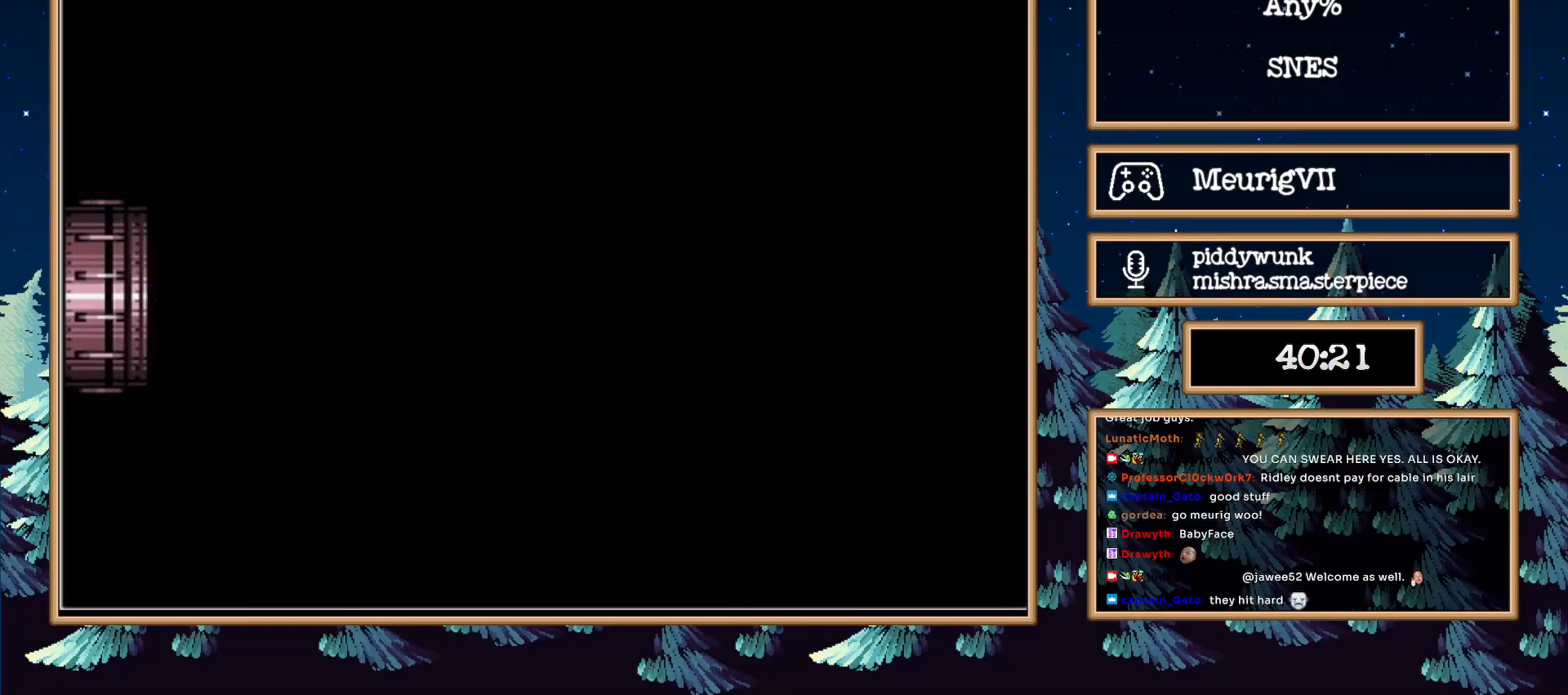
{"buttons": ["B", "DPAD_LEFT"], "events": [[17, "DPAD_LEFT", "down"], [33, "B", "down"]]}
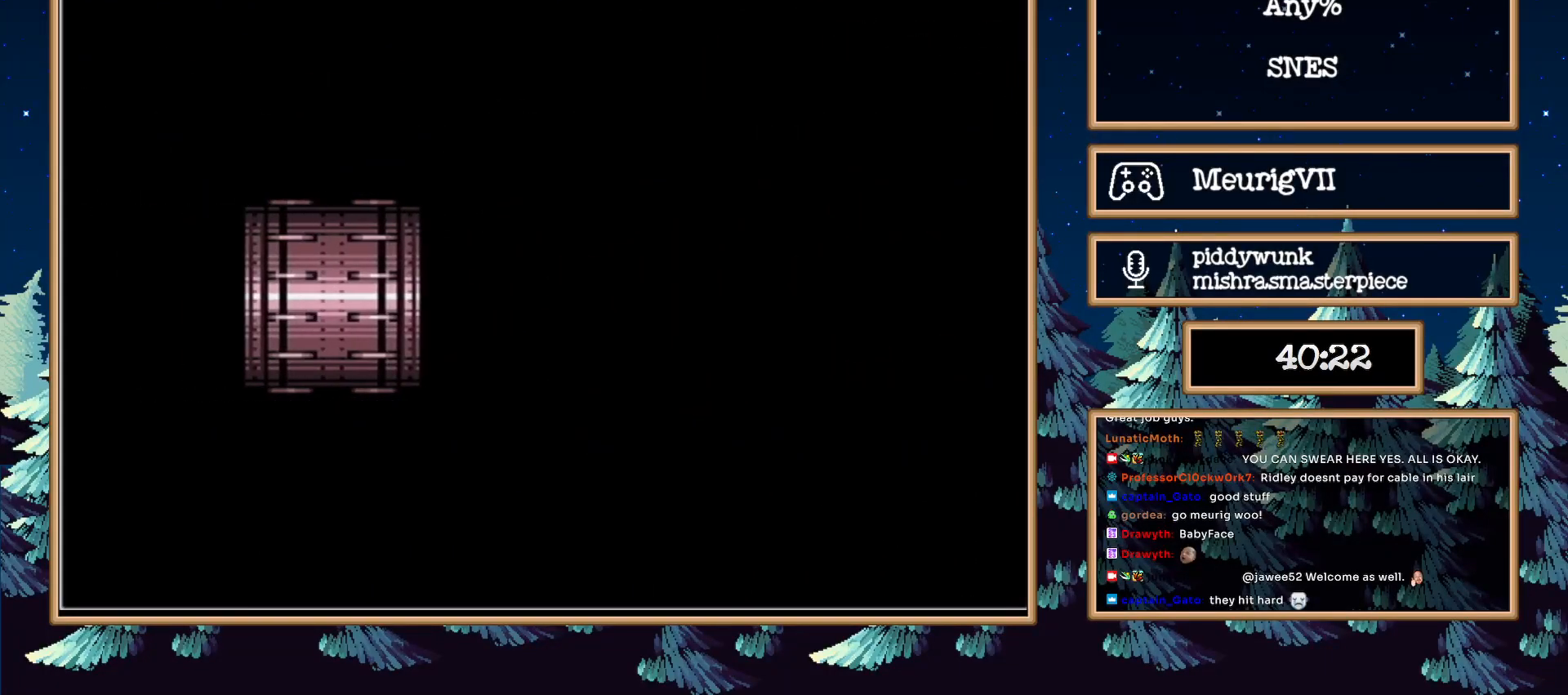
{"buttons": ["B", "DPAD_LEFT"], "events": []}
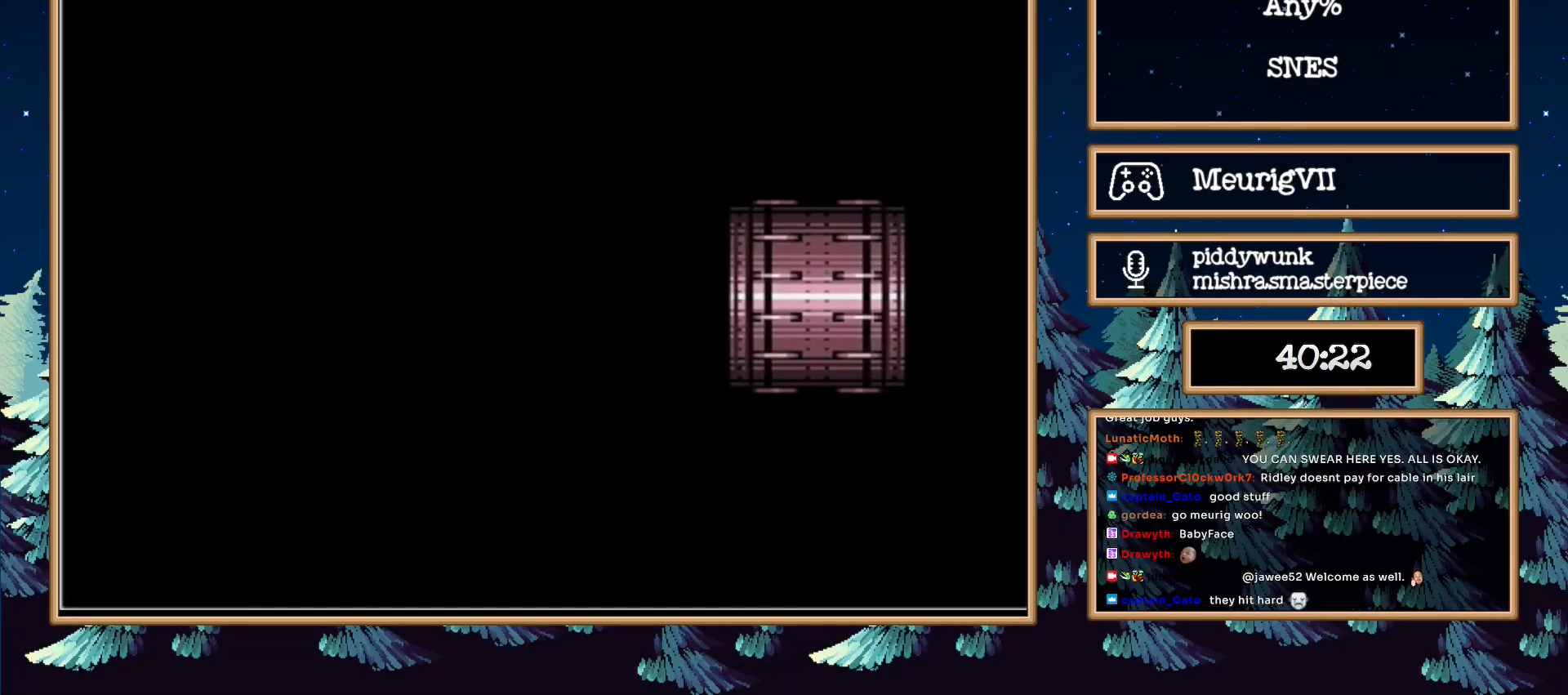
{"buttons": ["B", "DPAD_LEFT"], "events": []}
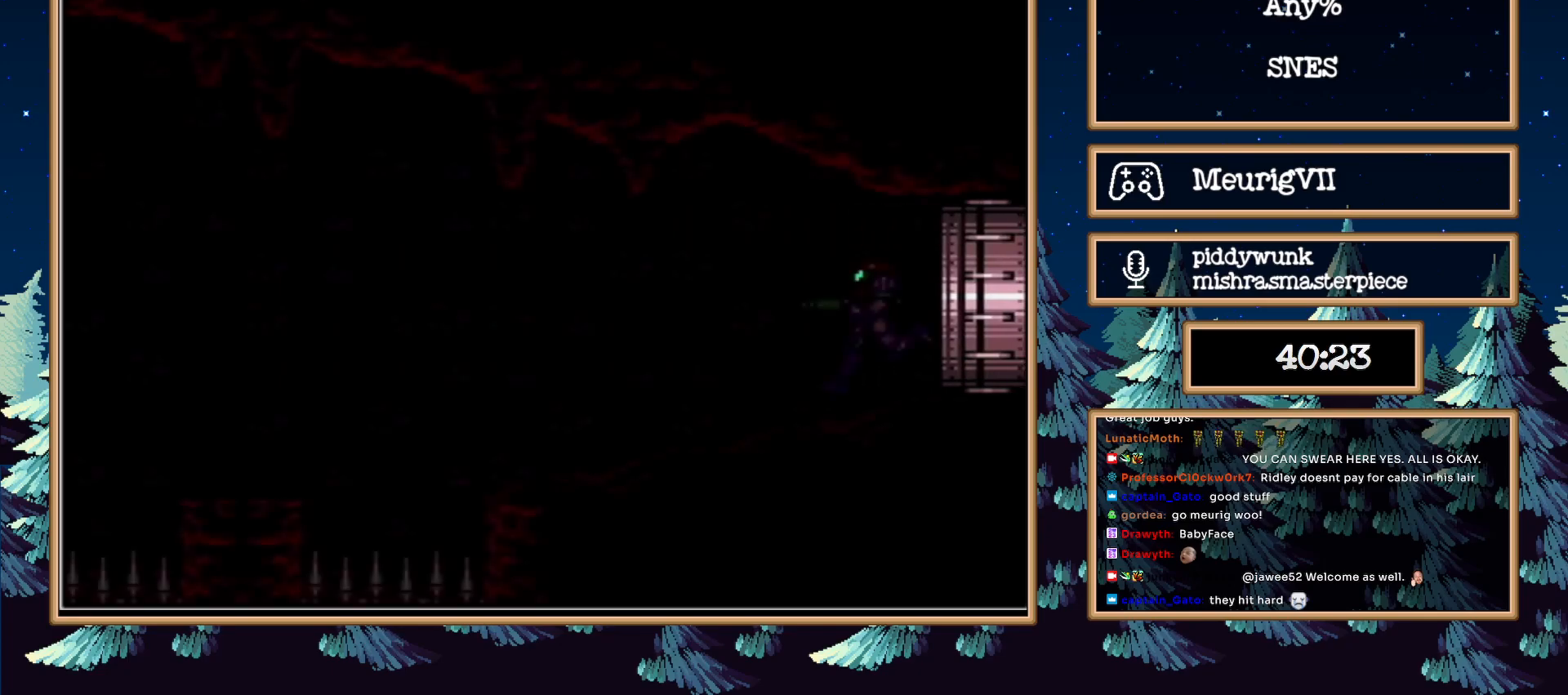
{"buttons": ["B", "DPAD_LEFT"], "events": [[317, "Y", "down"], [400, "Y", "up"], [467, "B", "up"], [500, "B", "down"]]}
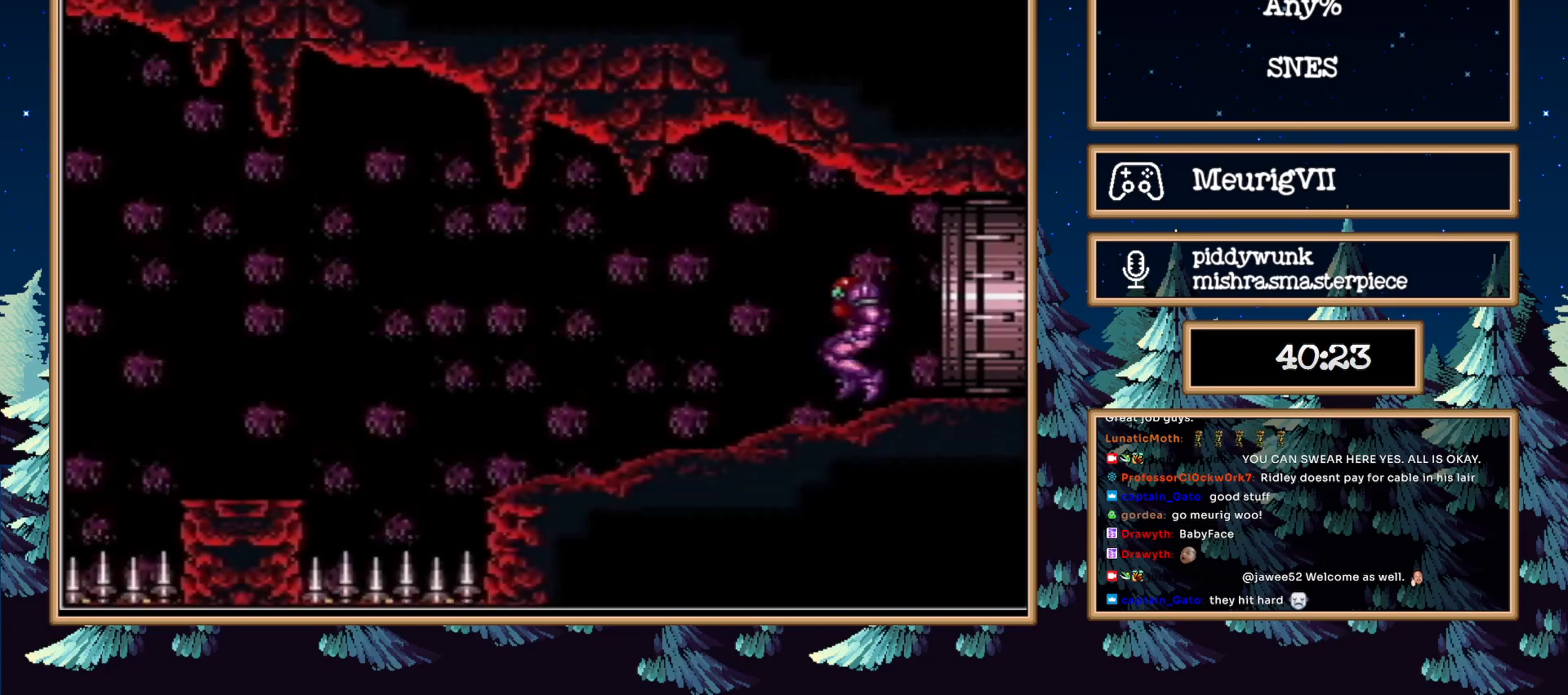
{"buttons": ["DPAD_LEFT"], "events": [[133, "A", "down"], [450, "A", "up"], [483, "B", "up"]]}
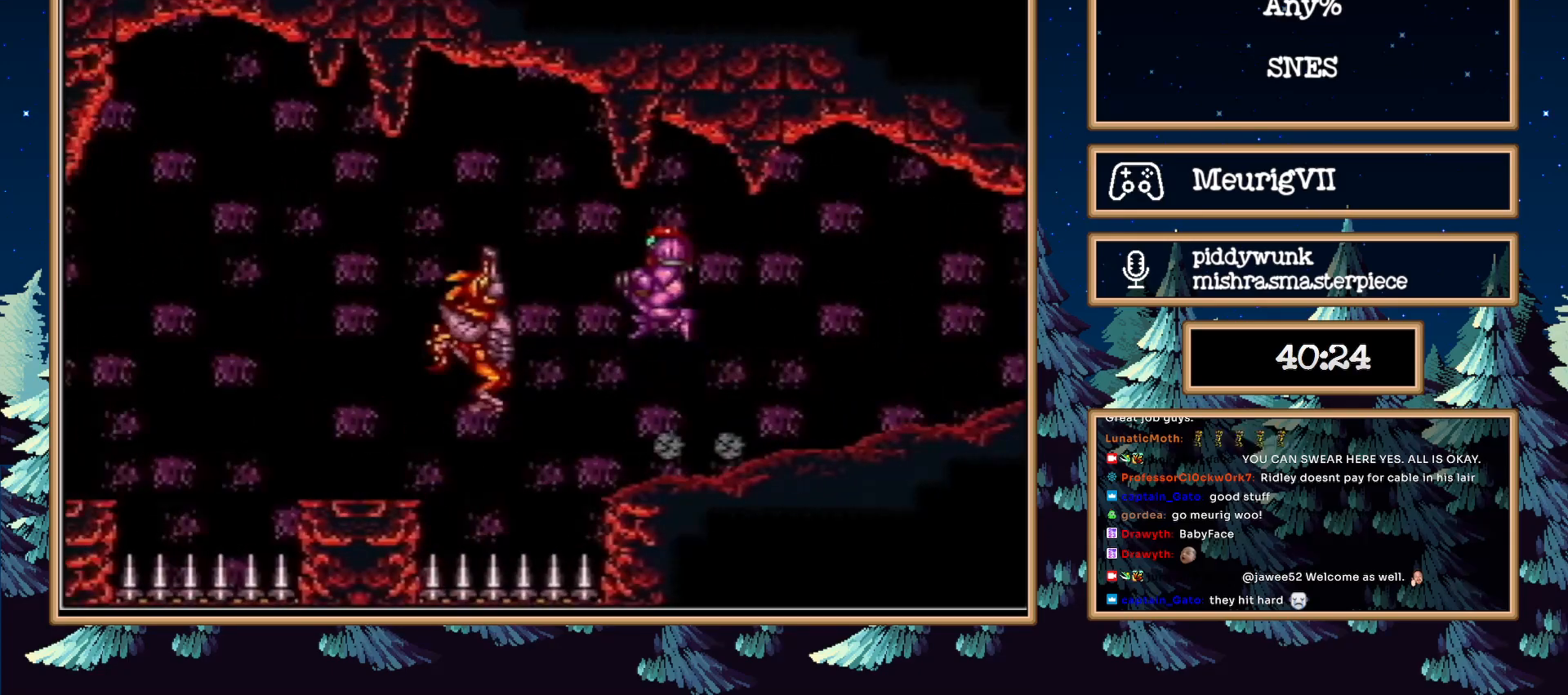
{"buttons": ["X", "L1", "DPAD_LEFT"], "events": [[83, "B", "down"], [117, "B", "up"], [117, "L1", "down"], [167, "X", "down"], [250, "X", "up"], [283, "B", "down"], [300, "DPAD_LEFT", "up"], [400, "B", "up"], [467, "X", "down"], [500, "DPAD_LEFT", "down"]]}
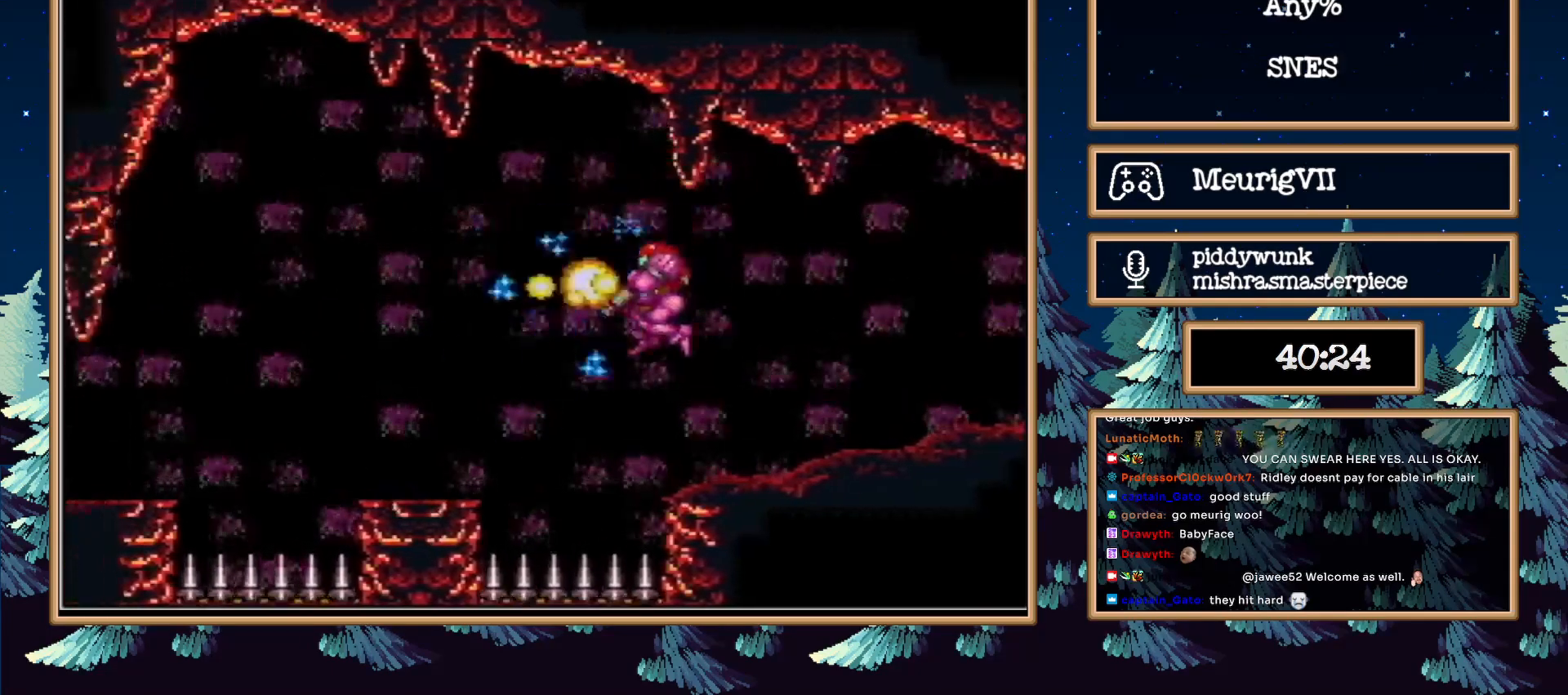
{"buttons": ["B", "DPAD_LEFT"], "events": [[50, "B", "down"], [50, "X", "up"], [100, "B", "up"], [100, "L1", "up"], [200, "B", "down"], [283, "A", "down"], [433, "A", "up"]]}
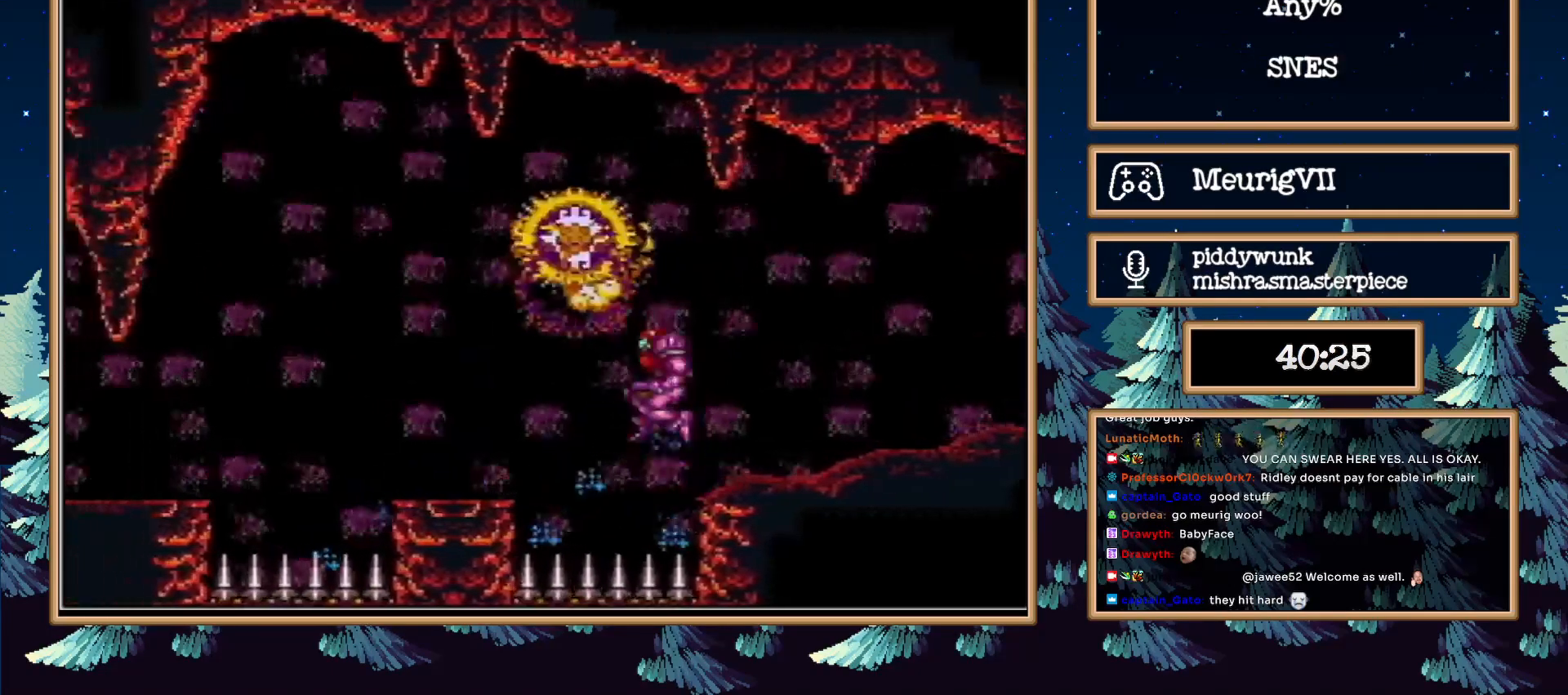
{"buttons": ["L1", "DPAD_LEFT"], "events": [[50, "B", "up"], [83, "B", "down"], [83, "L1", "down"], [183, "B", "up"], [267, "X", "down"], [400, "B", "down"], [400, "X", "up"], [467, "B", "up"]]}
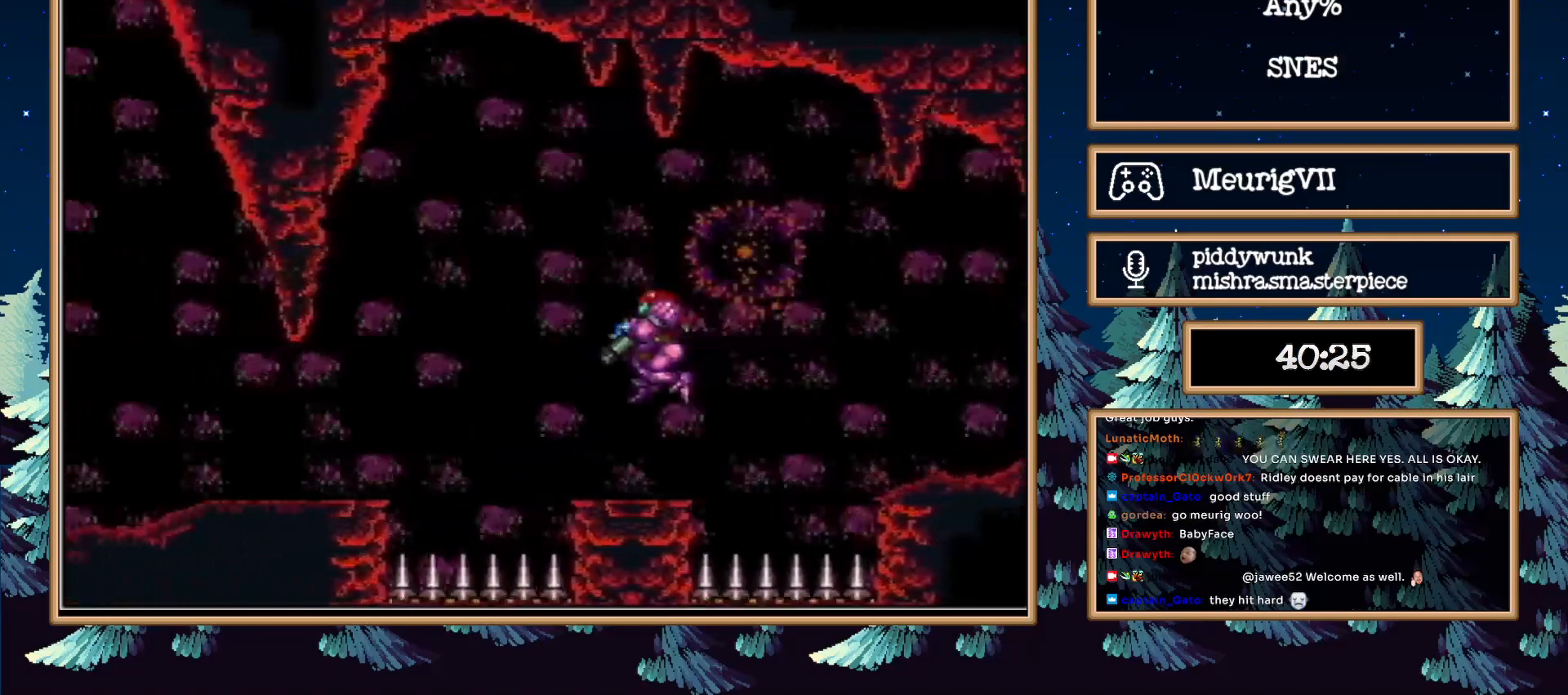
{"buttons": ["B", "DPAD_LEFT"], "events": [[33, "B", "down"], [117, "A", "down"], [183, "L1", "up"], [217, "A", "up"], [250, "B", "up"], [283, "B", "down"]]}
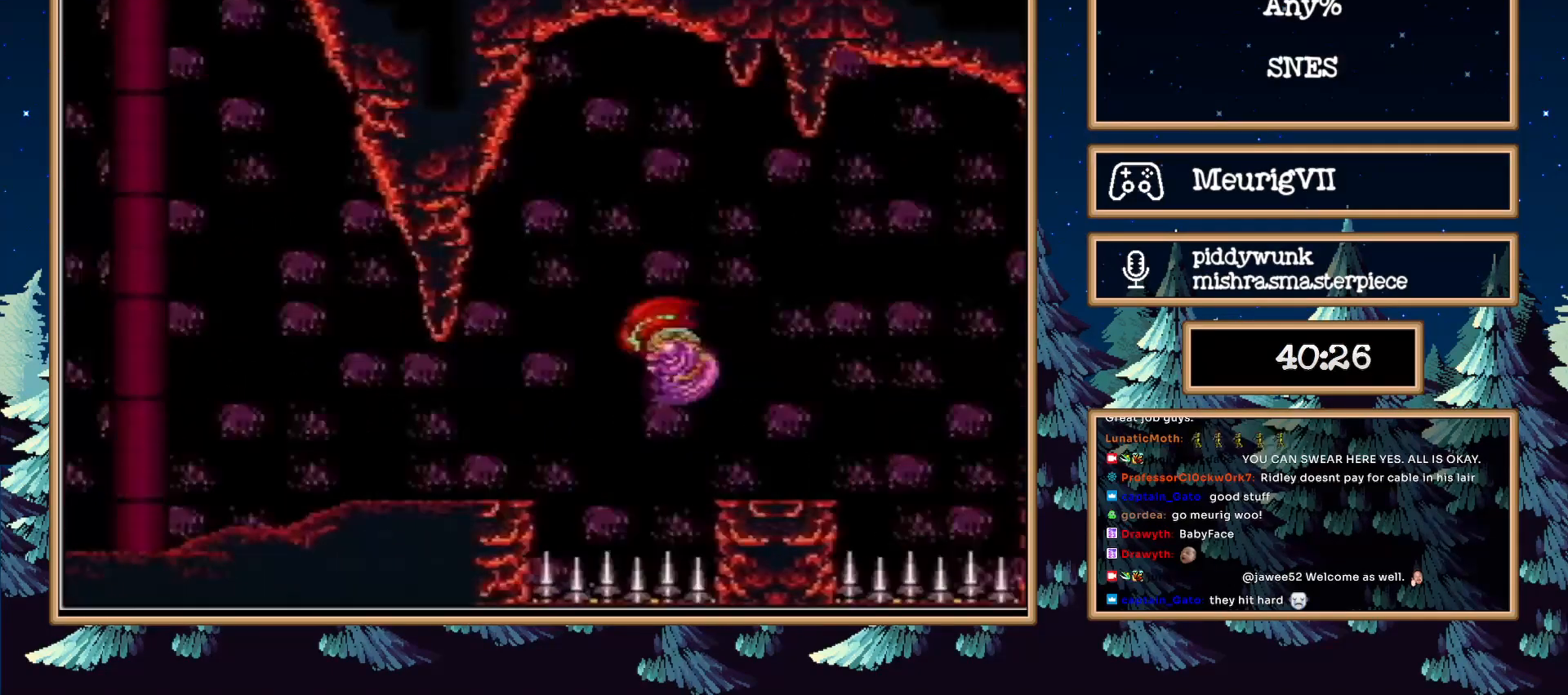
{"buttons": ["B", "DPAD_LEFT"], "events": []}
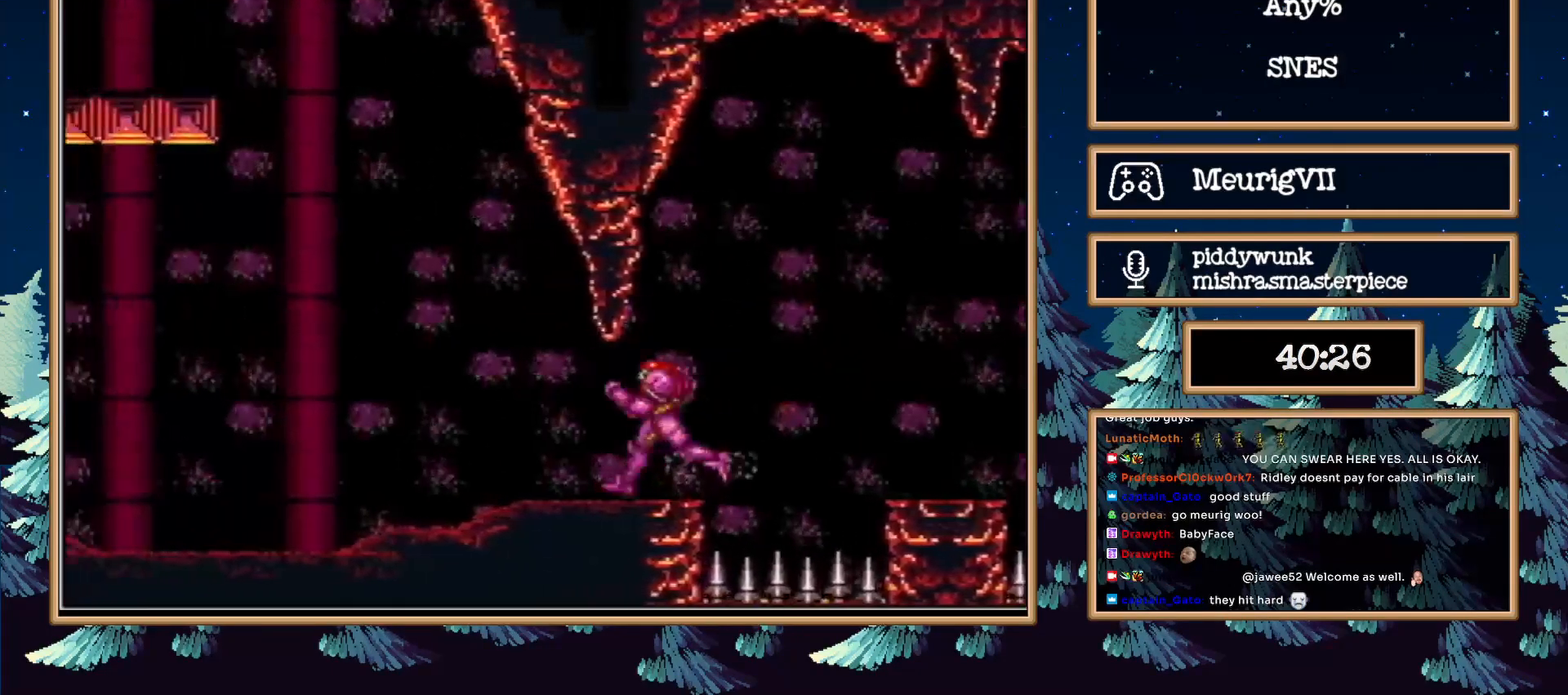
{"buttons": ["A", "B", "DPAD_LEFT"], "events": [[67, "A", "down"]]}
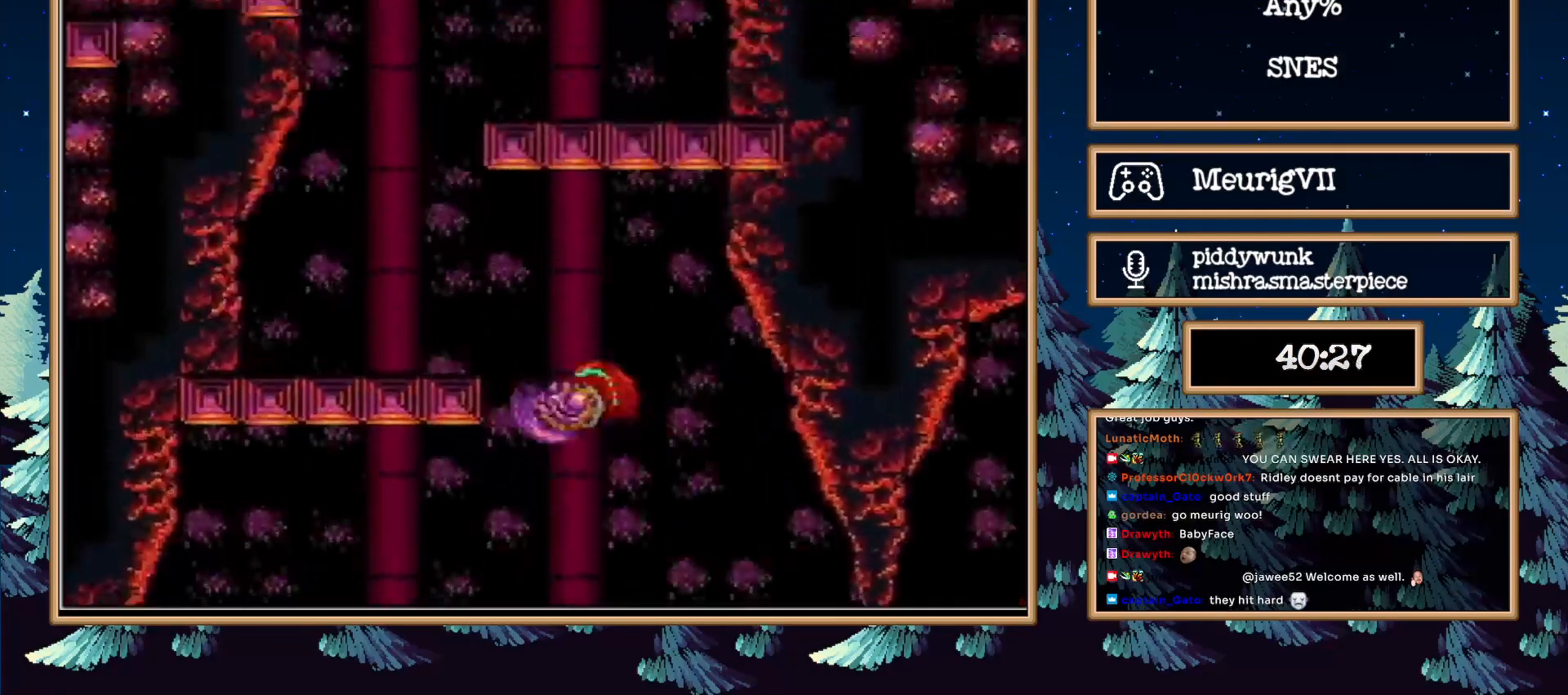
{"buttons": ["DPAD_LEFT"], "events": [[133, "DPAD_RIGHT", "down"], [200, "A", "up"], [200, "B", "up"], [400, "DPAD_RIGHT", "up"]]}
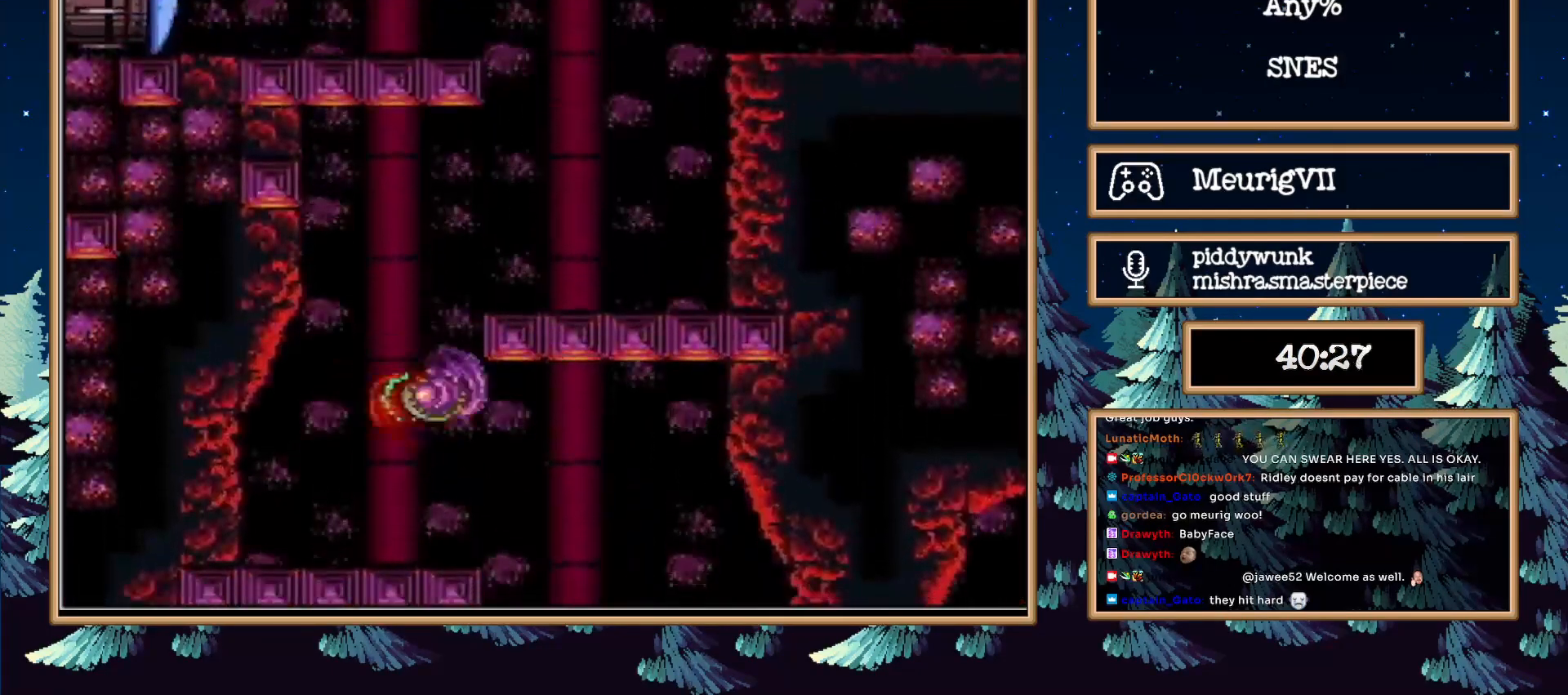
{"buttons": ["A", "DPAD_RIGHT"], "events": [[267, "A", "down"], [333, "DPAD_RIGHT", "down"], [500, "DPAD_LEFT", "up"]]}